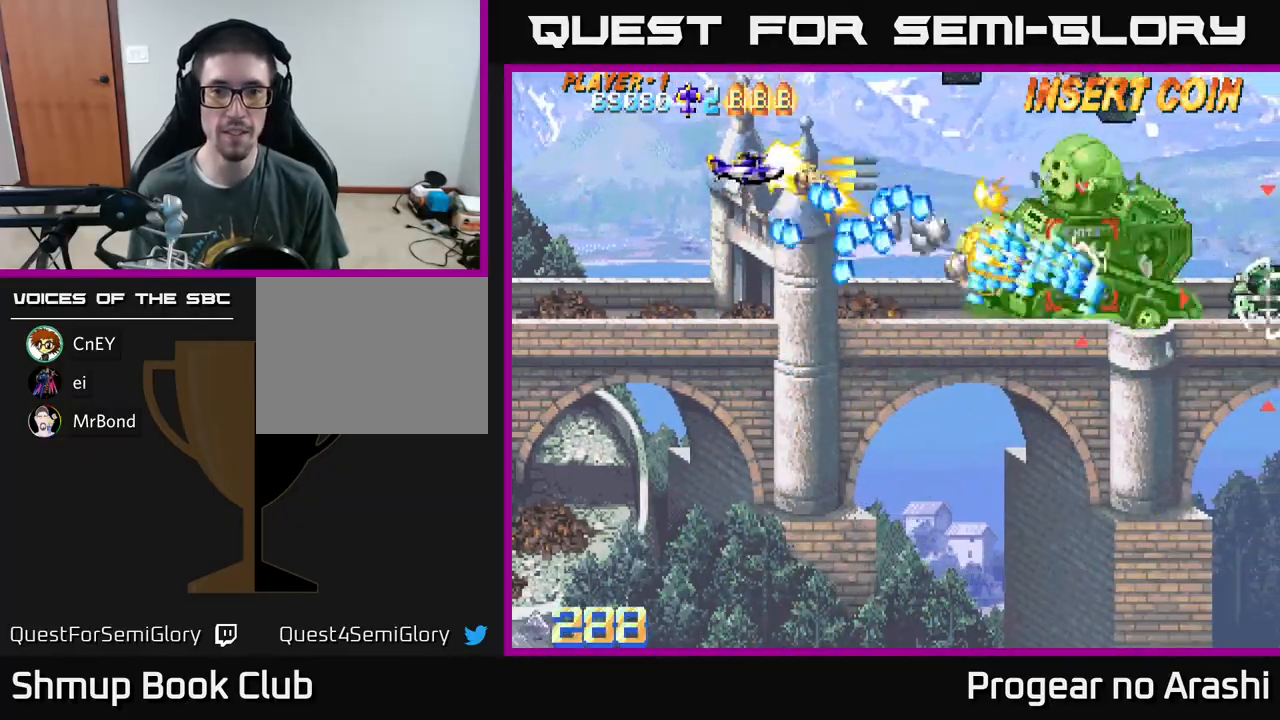
Gameplay with a controller (Xbox layout); each line is a JSON object with the inputs held at the frame after it. "events" lists button and stick changes between this image and that frame as [ms after this image, input, new state], when the widget could be followed in between. Not read: right_stick.
{"buttons": ["A", "DPAD_LEFT"], "left_stick": "center", "events": [[133, "DPAD_LEFT", "up"], [217, "DPAD_UP", "up"], [350, "DPAD_DOWN", "down"], [350, "DPAD_LEFT", "down"], [483, "DPAD_DOWN", "up"]]}
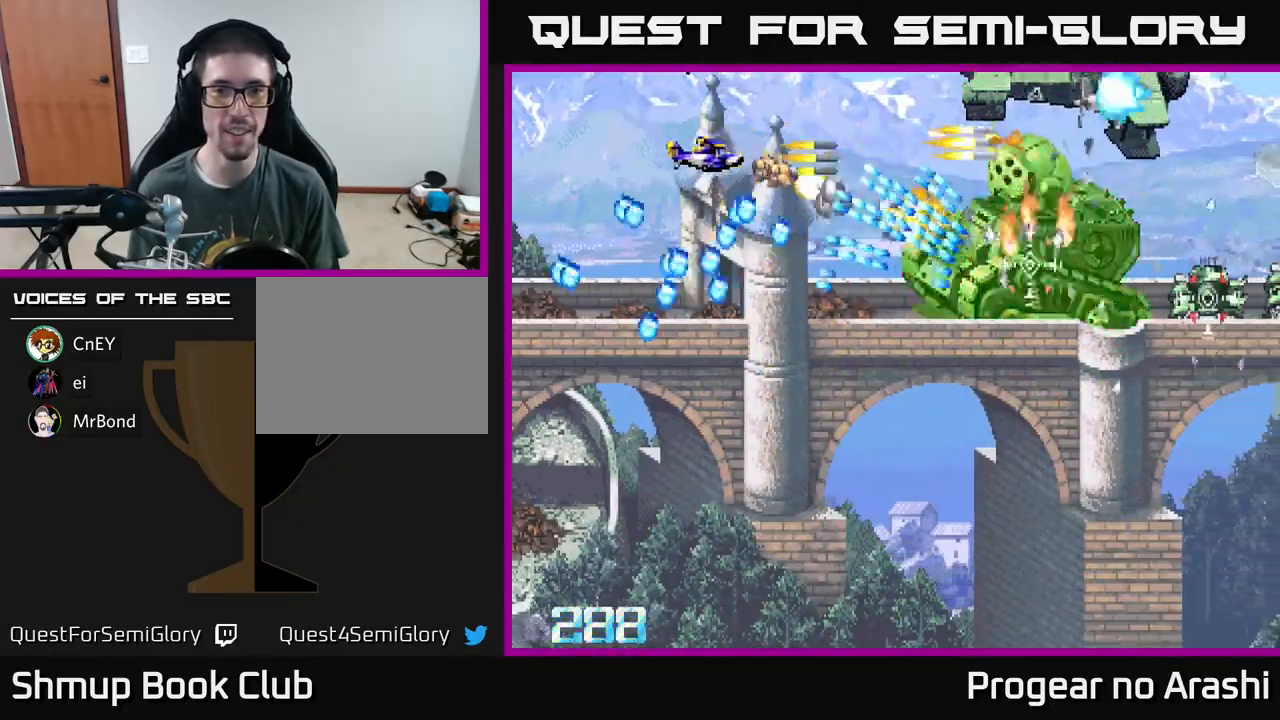
{"buttons": ["A"], "left_stick": "center", "events": [[367, "DPAD_DOWN", "down"], [433, "DPAD_LEFT", "up"], [500, "DPAD_DOWN", "up"]]}
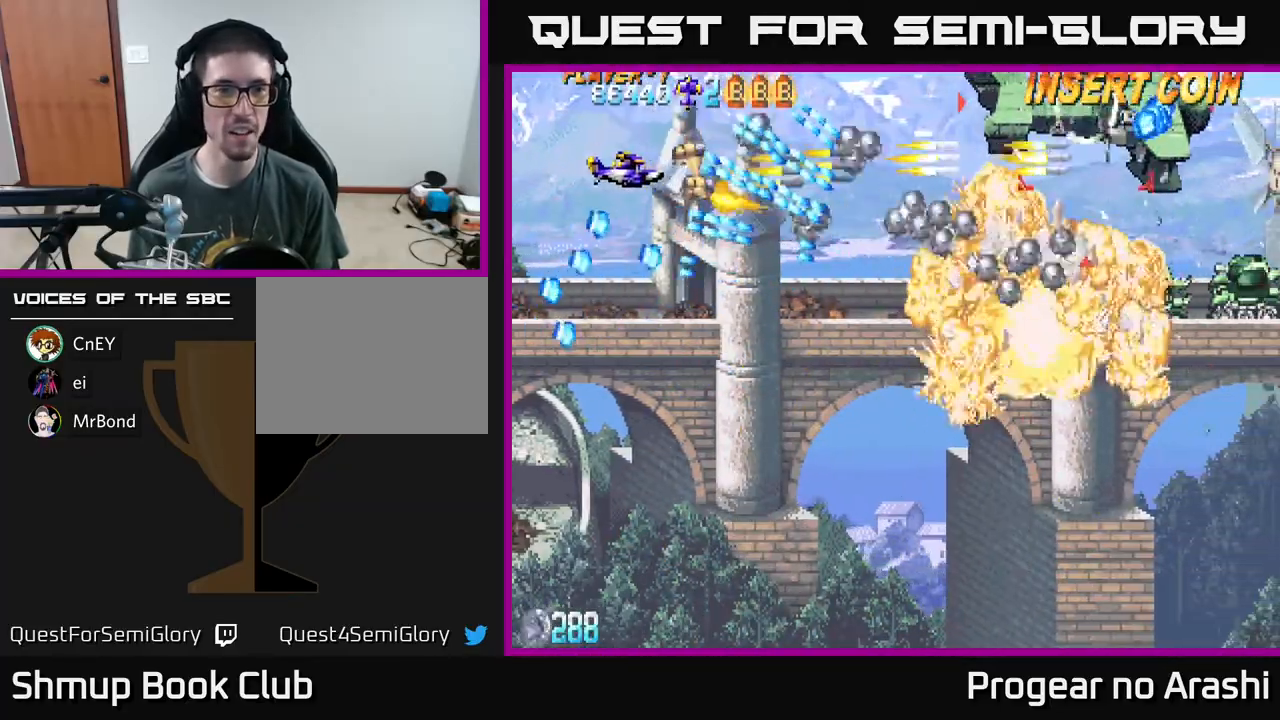
{"buttons": ["A", "DPAD_DOWN"], "left_stick": "center", "events": [[467, "DPAD_DOWN", "down"]]}
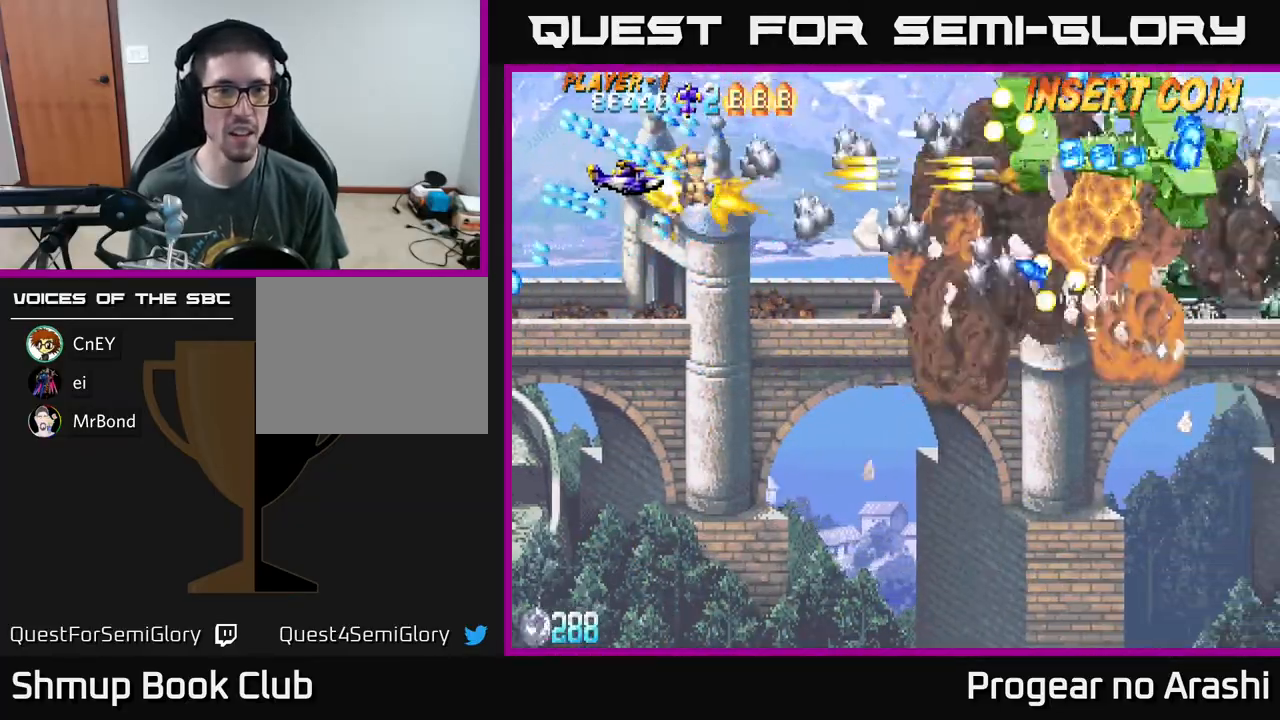
{"buttons": ["X", "DPAD_LEFT"], "left_stick": "center", "events": [[33, "DPAD_RIGHT", "down"], [67, "DPAD_DOWN", "up"], [250, "X", "down"], [317, "X", "up"], [450, "DPAD_RIGHT", "up"], [450, "X", "down"], [467, "A", "up"], [467, "DPAD_LEFT", "down"]]}
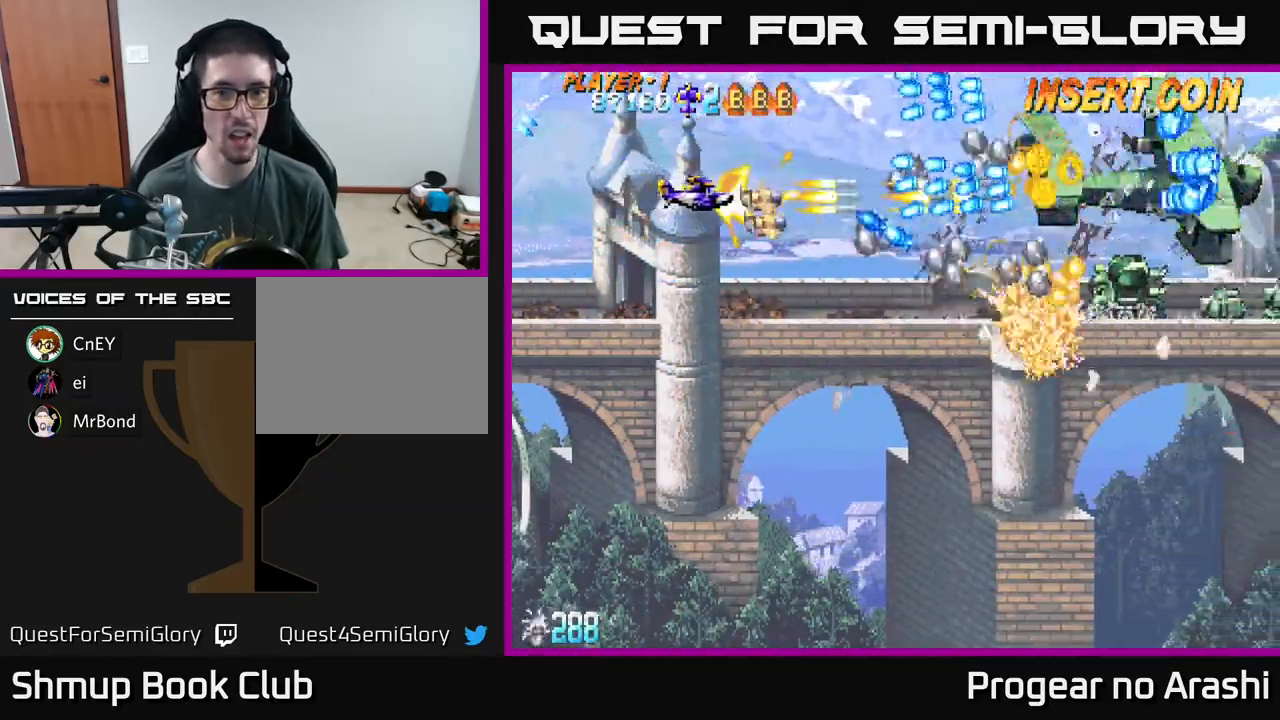
{"buttons": ["X", "DPAD_DOWN", "DPAD_RIGHT"], "left_stick": "center", "events": [[100, "DPAD_LEFT", "up"], [117, "DPAD_DOWN", "down"], [133, "DPAD_RIGHT", "down"], [283, "DPAD_RIGHT", "up"], [417, "DPAD_RIGHT", "down"]]}
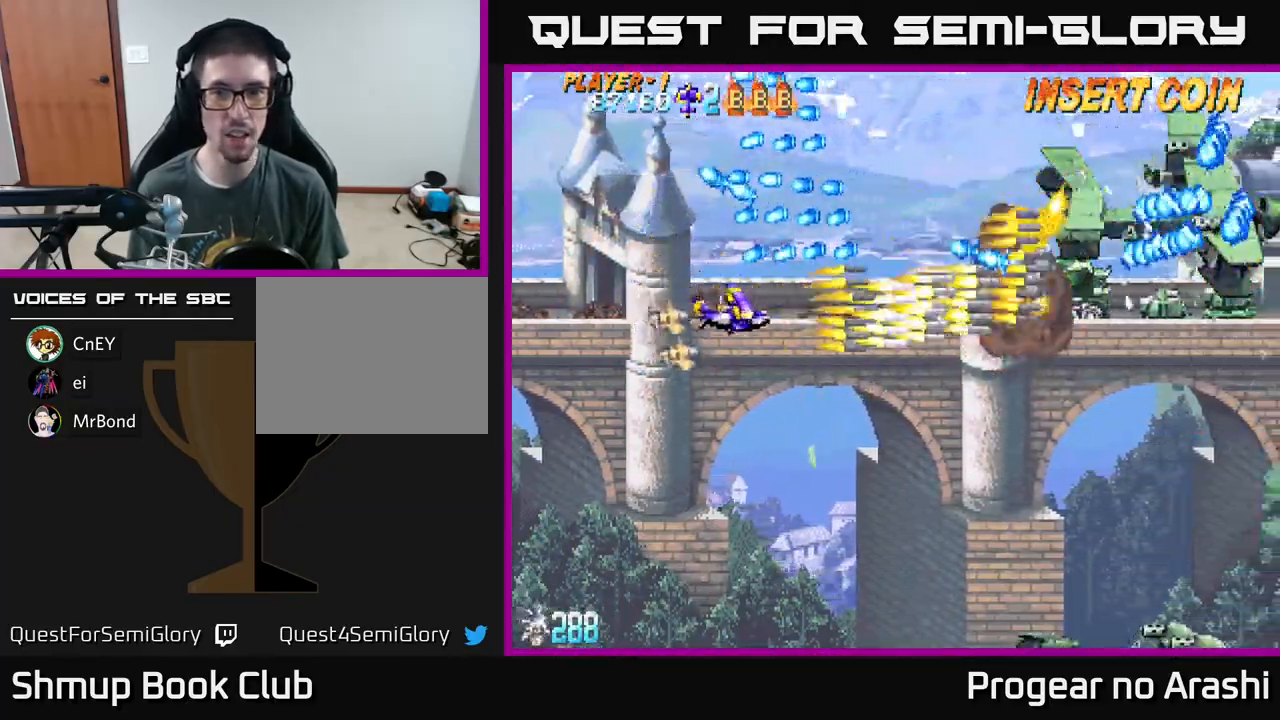
{"buttons": ["X", "DPAD_RIGHT"], "left_stick": "center", "events": [[67, "DPAD_DOWN", "up"], [233, "DPAD_RIGHT", "up"], [250, "DPAD_LEFT", "down"], [250, "DPAD_UP", "down"], [317, "DPAD_UP", "up"], [333, "DPAD_LEFT", "up"], [383, "DPAD_RIGHT", "down"]]}
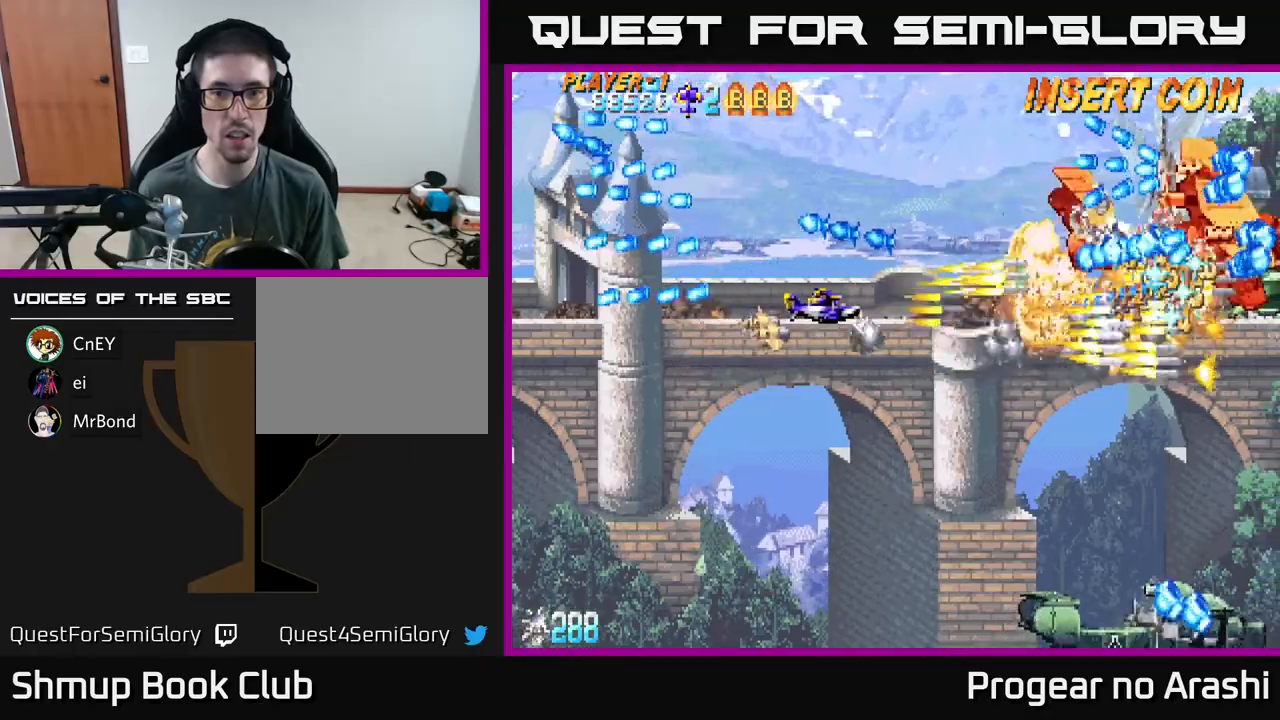
{"buttons": ["X", "DPAD_LEFT"], "left_stick": "center", "events": [[117, "DPAD_UP", "down"], [200, "DPAD_RIGHT", "up"], [350, "DPAD_UP", "up"], [450, "DPAD_LEFT", "down"]]}
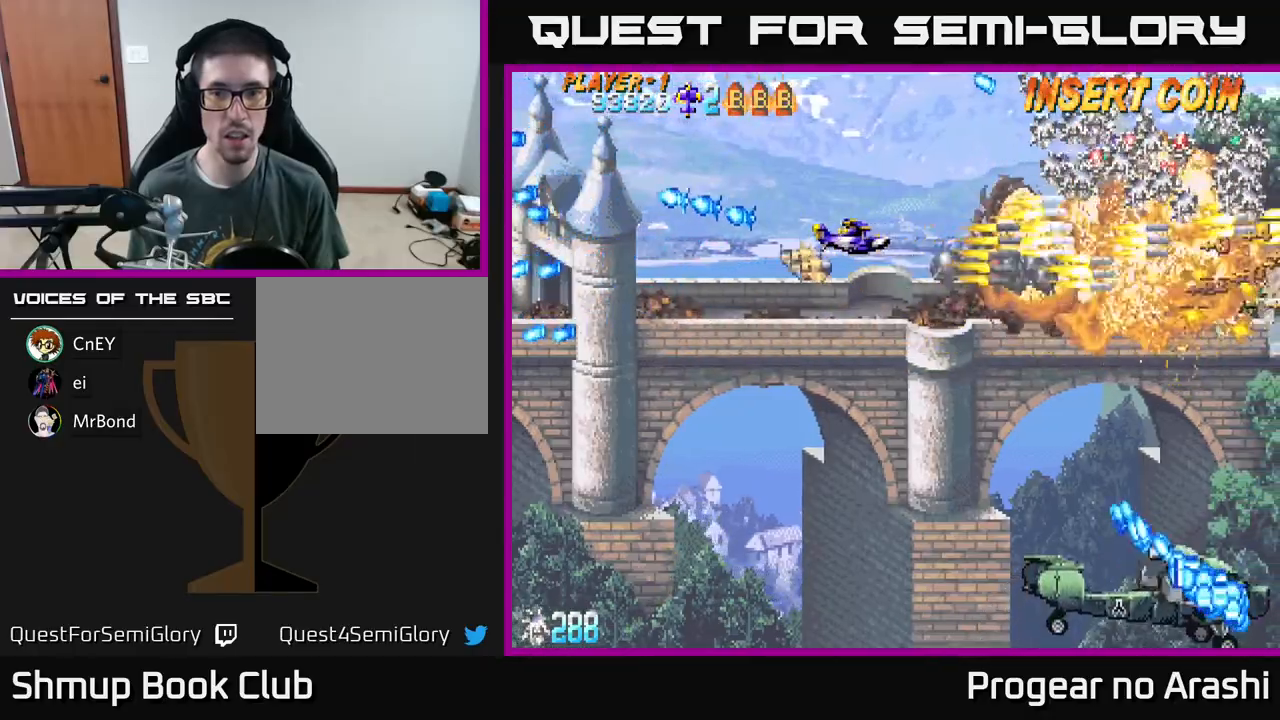
{"buttons": ["X", "DPAD_DOWN"], "left_stick": "center", "events": [[33, "DPAD_UP", "down"], [100, "DPAD_LEFT", "up"], [100, "DPAD_UP", "up"], [133, "DPAD_RIGHT", "down"], [167, "DPAD_DOWN", "down"], [217, "DPAD_RIGHT", "up"]]}
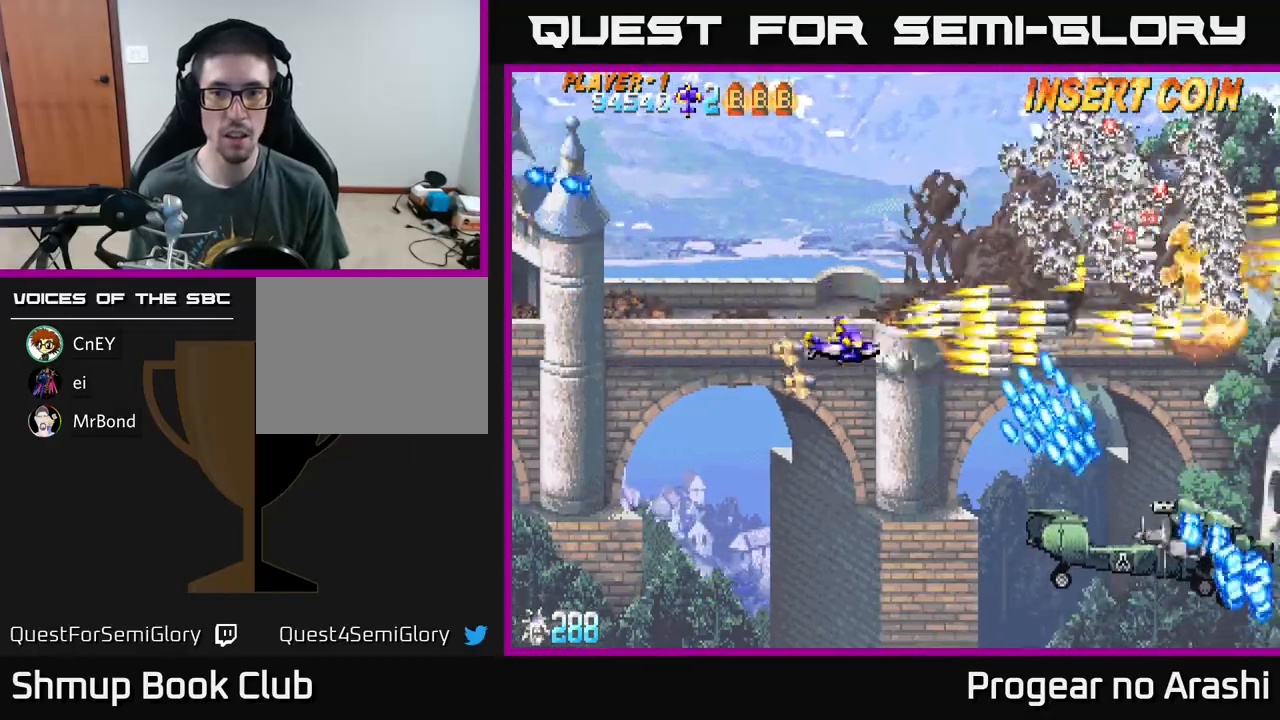
{"buttons": ["X", "DPAD_RIGHT"], "left_stick": "center", "events": [[350, "DPAD_RIGHT", "down"], [400, "DPAD_DOWN", "up"]]}
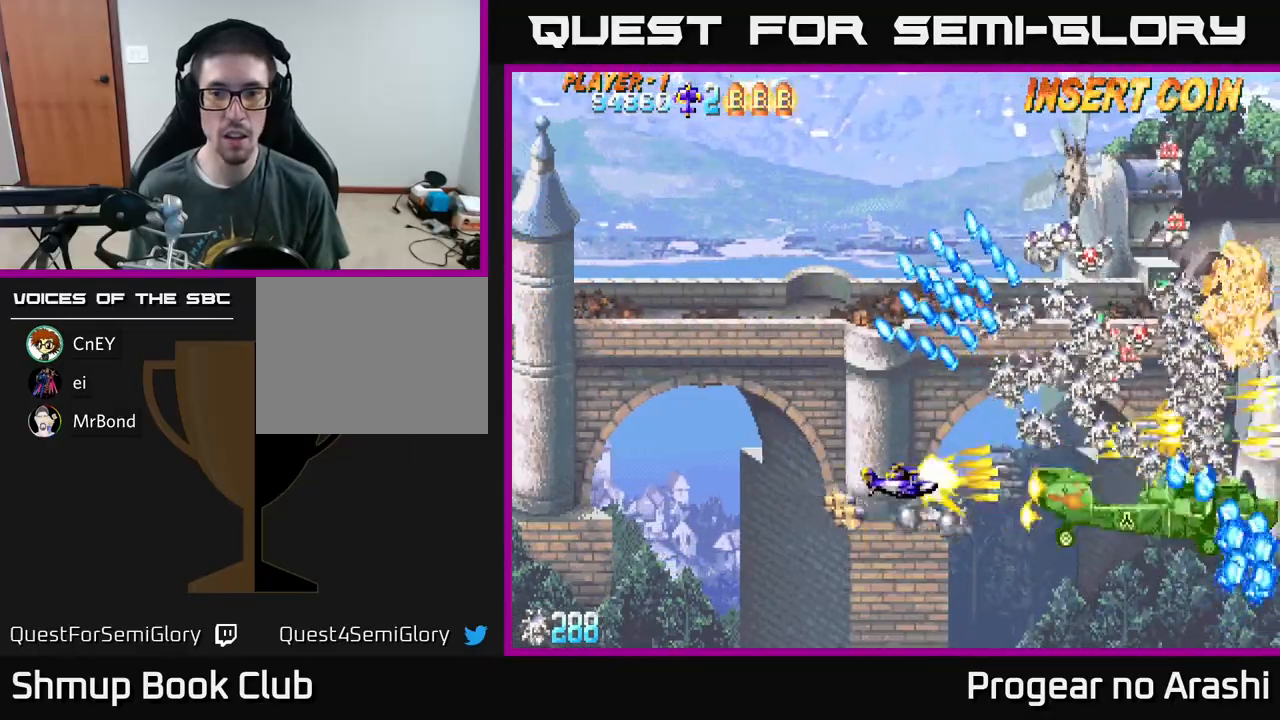
{"buttons": ["X"], "left_stick": "center", "events": [[117, "DPAD_UP", "down"], [150, "DPAD_RIGHT", "up"], [183, "DPAD_UP", "up"], [350, "DPAD_LEFT", "down"], [417, "DPAD_LEFT", "up"]]}
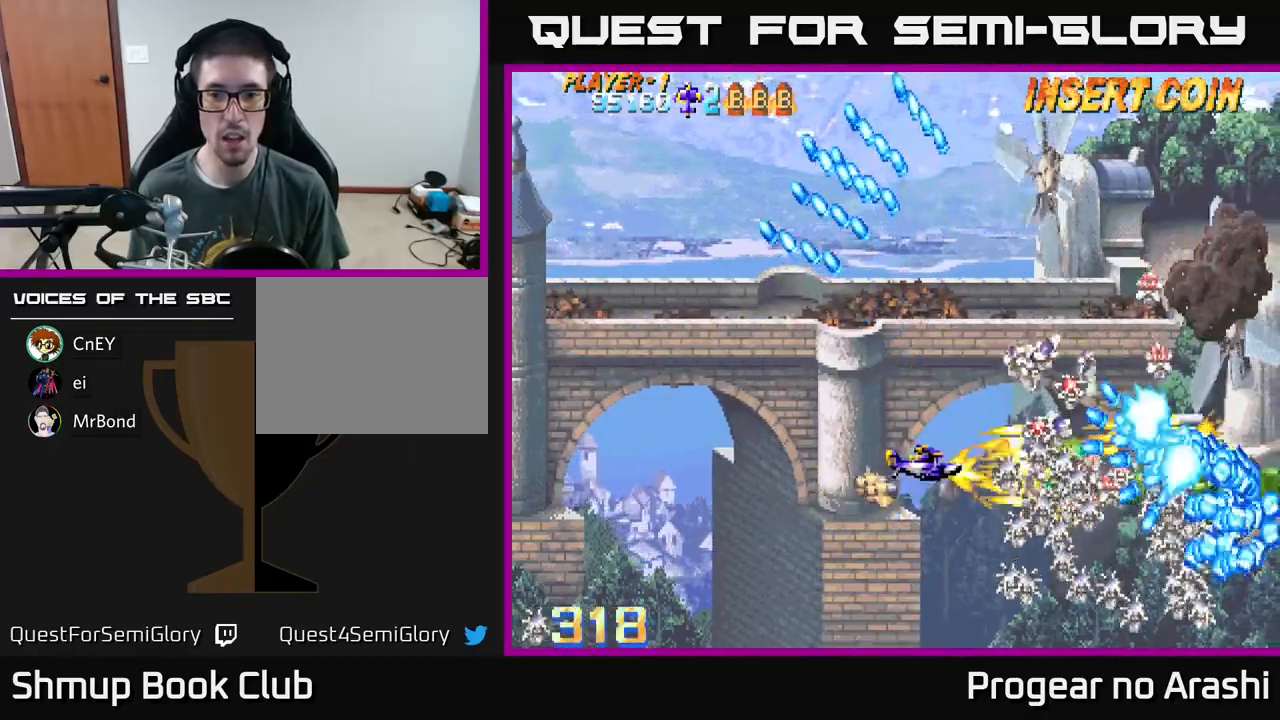
{"buttons": ["A", "DPAD_LEFT"], "left_stick": "center", "events": [[67, "DPAD_UP", "down"], [133, "DPAD_UP", "up"], [283, "DPAD_LEFT", "down"], [333, "DPAD_UP", "down"], [400, "A", "down"], [400, "DPAD_UP", "up"], [400, "X", "up"]]}
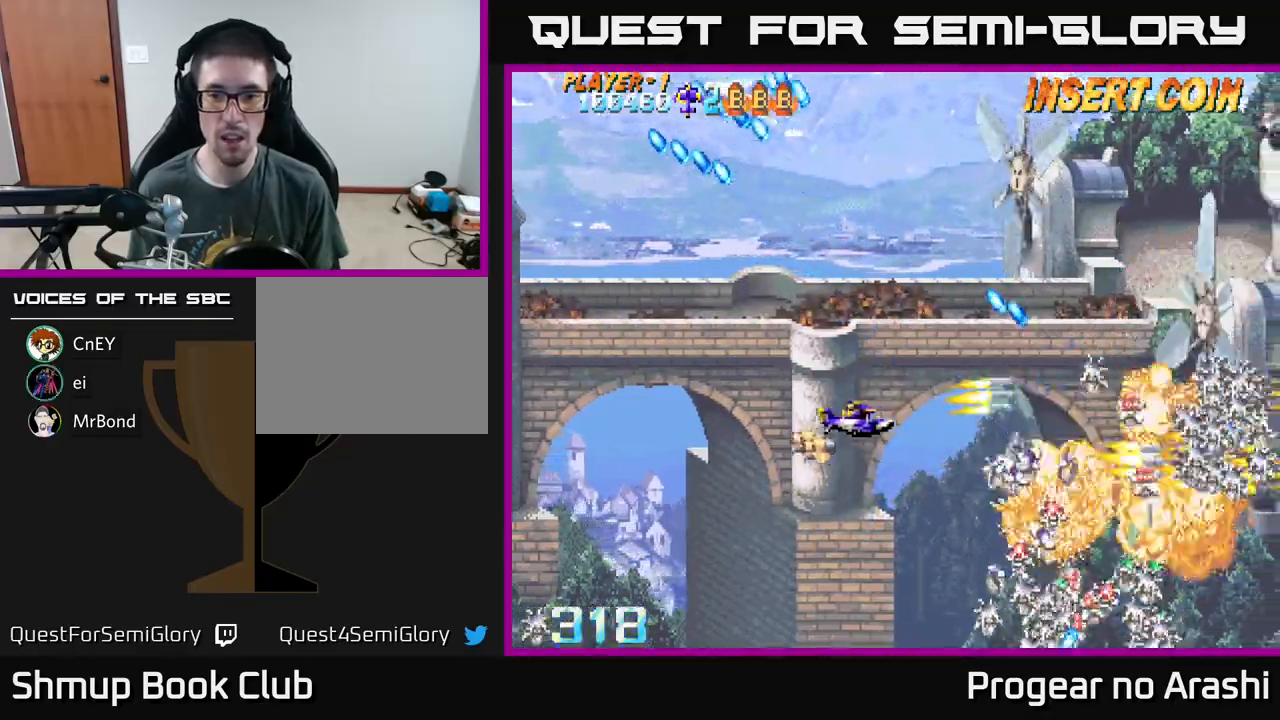
{"buttons": ["A", "DPAD_UP", "DPAD_RIGHT"], "left_stick": "center", "events": [[33, "DPAD_UP", "down"], [133, "DPAD_UP", "up"], [317, "DPAD_LEFT", "up"], [350, "A", "up"], [350, "DPAD_RIGHT", "down"], [350, "DPAD_UP", "down"], [383, "A", "down"]]}
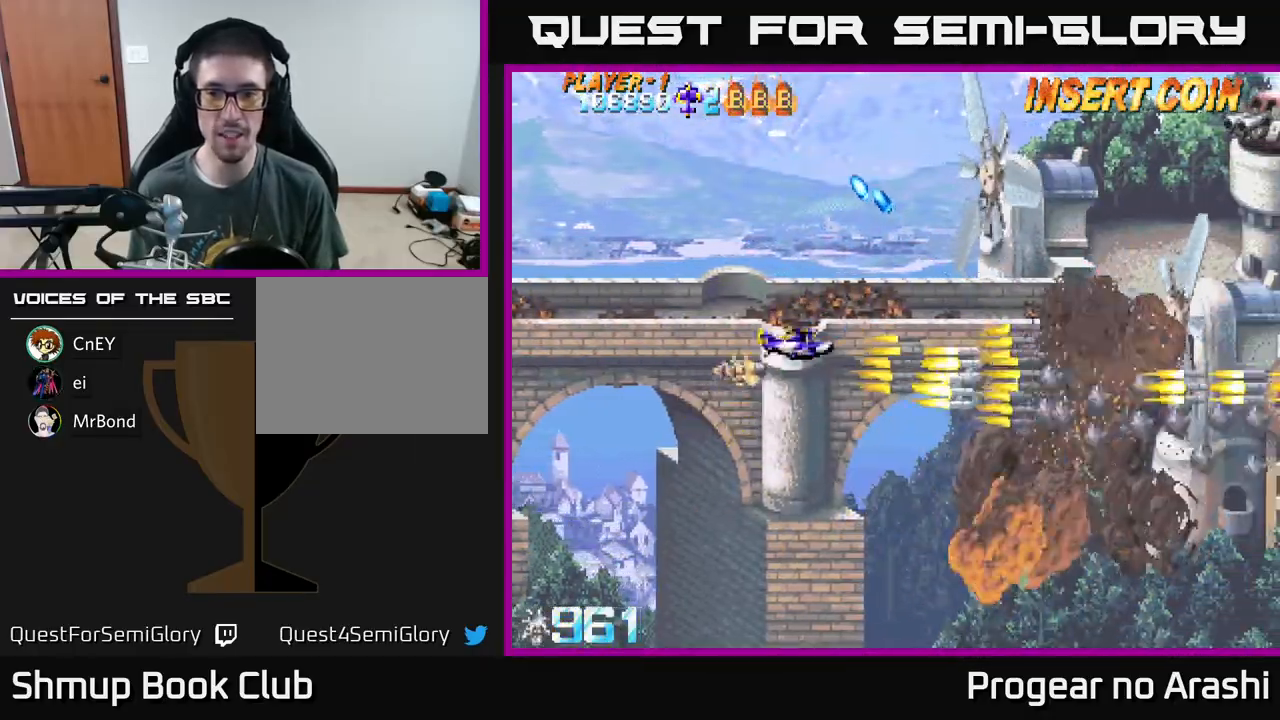
{"buttons": ["A", "DPAD_UP"], "left_stick": "center", "events": [[267, "DPAD_RIGHT", "up"]]}
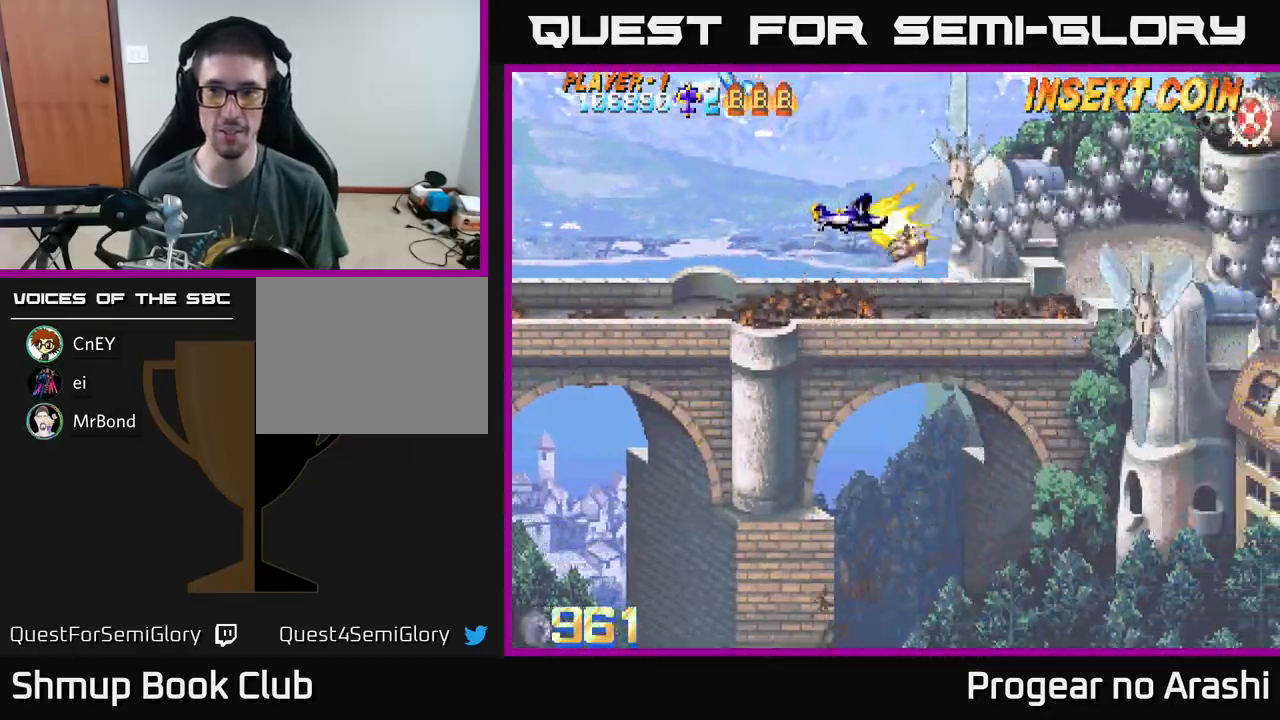
{"buttons": ["A", "DPAD_RIGHT"], "left_stick": "center", "events": [[133, "DPAD_RIGHT", "down"], [333, "DPAD_UP", "up"]]}
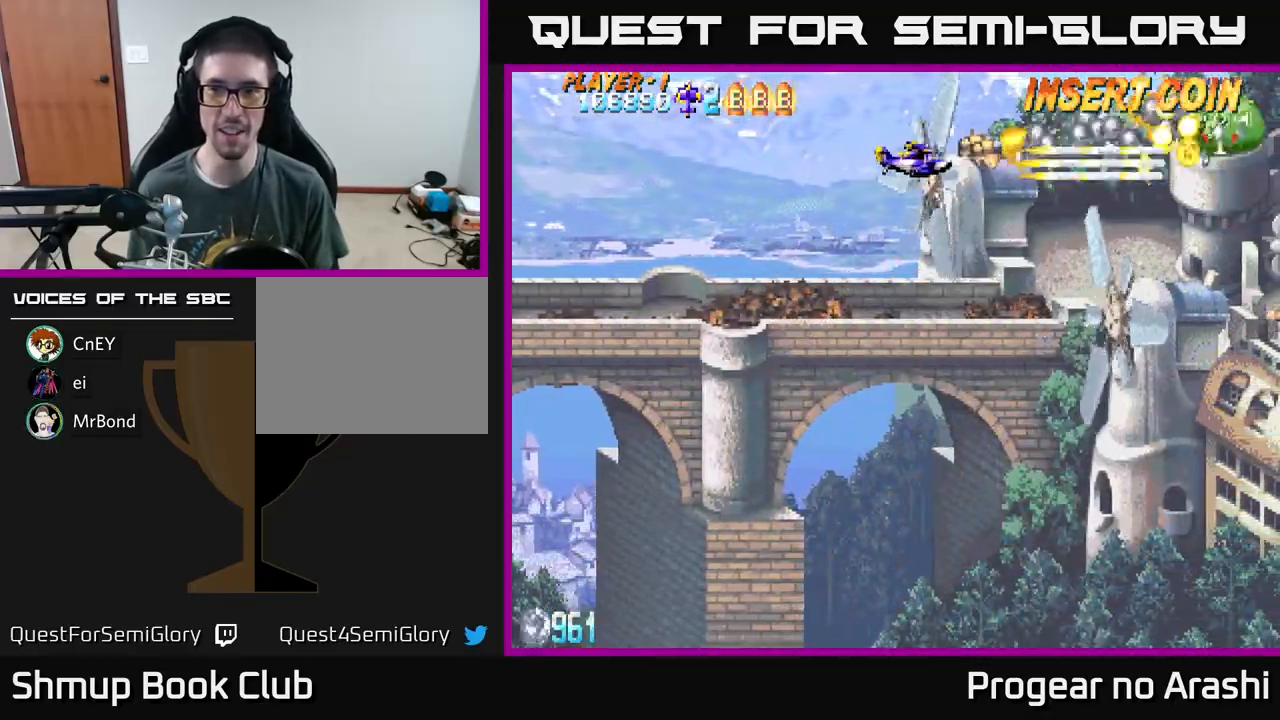
{"buttons": ["A", "DPAD_DOWN", "DPAD_RIGHT"], "left_stick": "center", "events": [[50, "DPAD_DOWN", "down"], [50, "DPAD_RIGHT", "up"], [200, "DPAD_RIGHT", "down"]]}
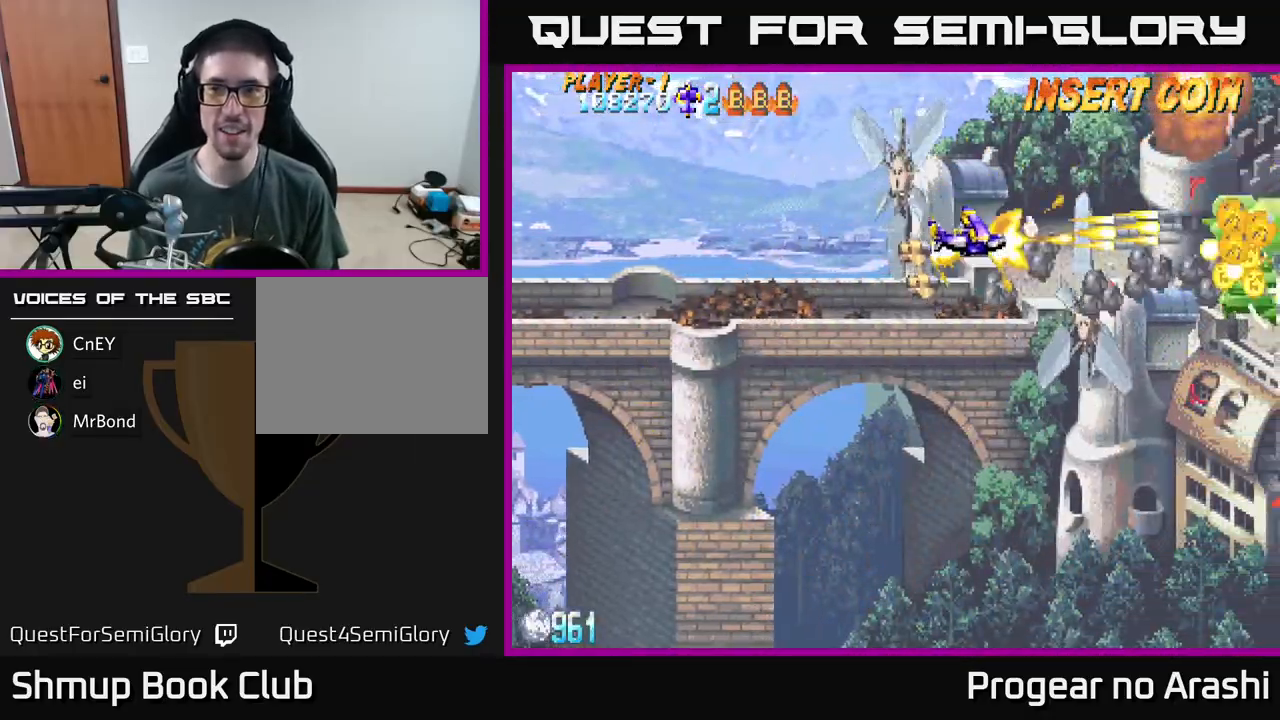
{"buttons": ["A"], "left_stick": "center", "events": [[133, "DPAD_DOWN", "up"], [333, "DPAD_RIGHT", "up"], [333, "DPAD_UP", "down"], [383, "DPAD_LEFT", "down"], [483, "DPAD_UP", "up"], [500, "DPAD_LEFT", "up"]]}
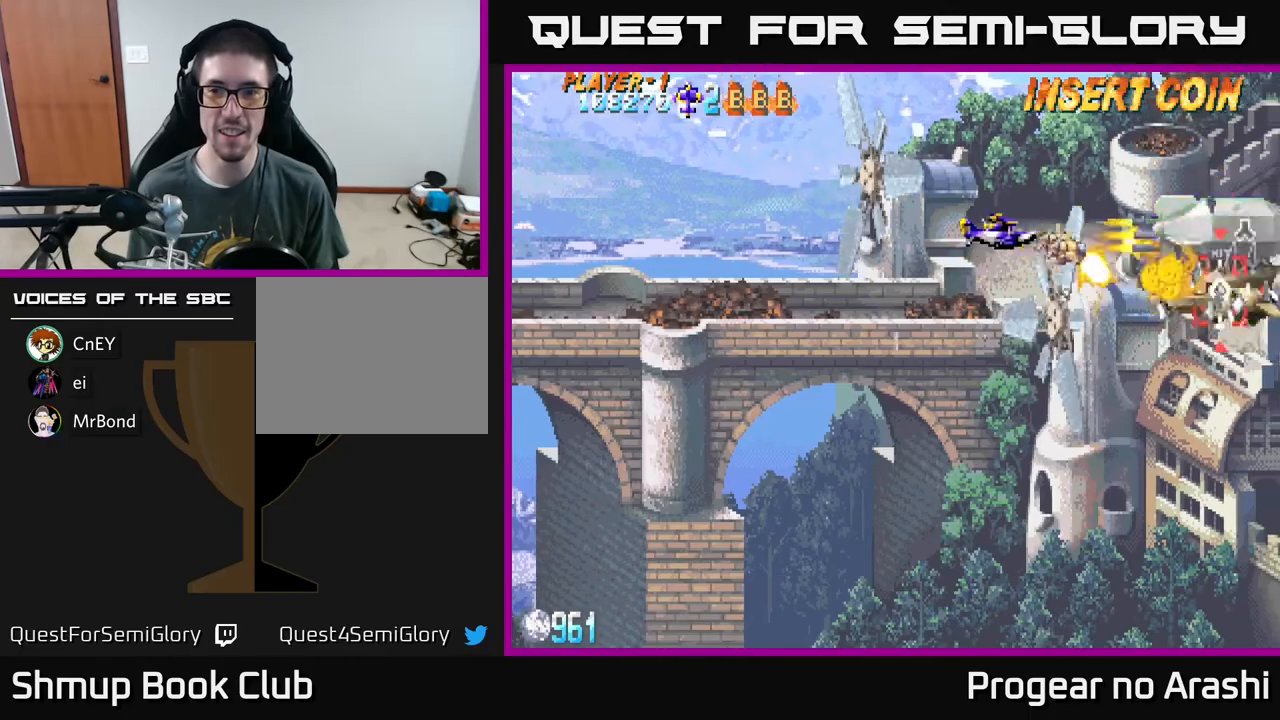
{"buttons": ["X", "DPAD_RIGHT"], "left_stick": "center", "events": [[133, "DPAD_DOWN", "down"], [300, "DPAD_DOWN", "up"], [367, "DPAD_DOWN", "down"], [383, "DPAD_RIGHT", "down"], [383, "X", "down"], [400, "A", "up"], [450, "DPAD_DOWN", "up"]]}
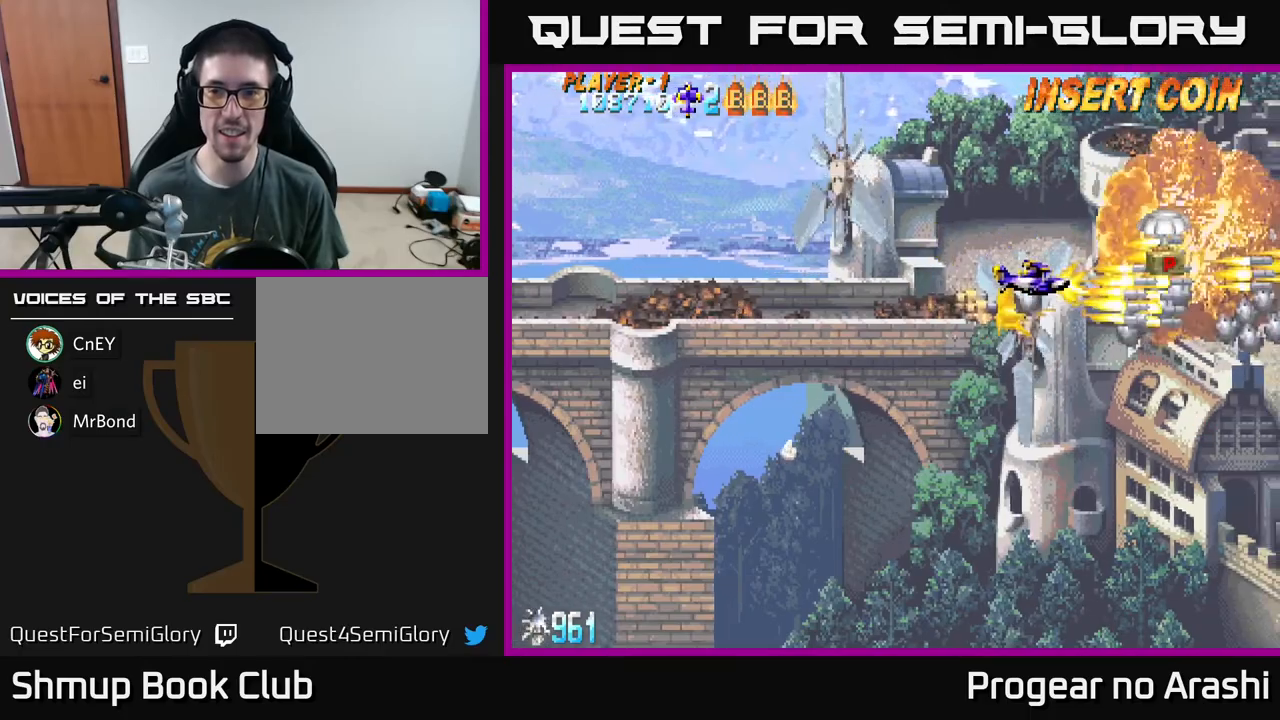
{"buttons": ["X", "DPAD_LEFT"], "left_stick": "center", "events": [[200, "DPAD_UP", "down"], [233, "DPAD_RIGHT", "up"], [317, "DPAD_LEFT", "down"], [450, "DPAD_UP", "up"]]}
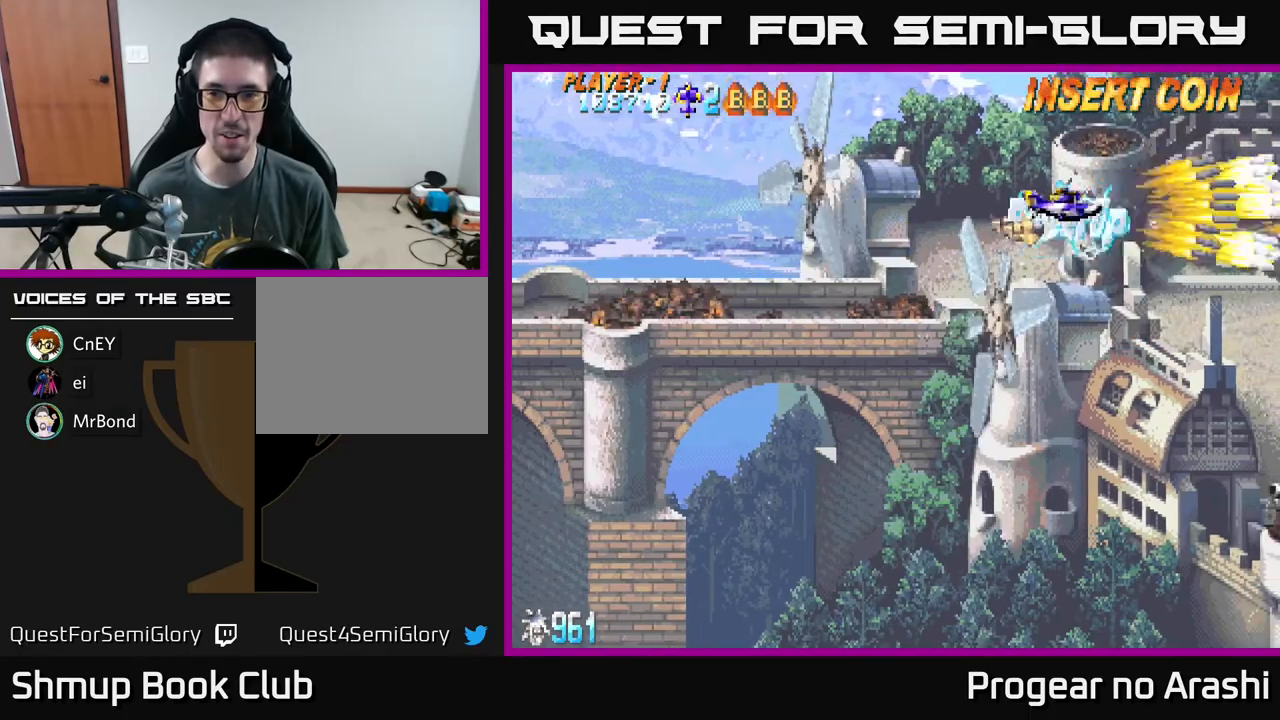
{"buttons": ["X", "DPAD_DOWN", "DPAD_LEFT"], "left_stick": "center", "events": [[50, "DPAD_DOWN", "down"]]}
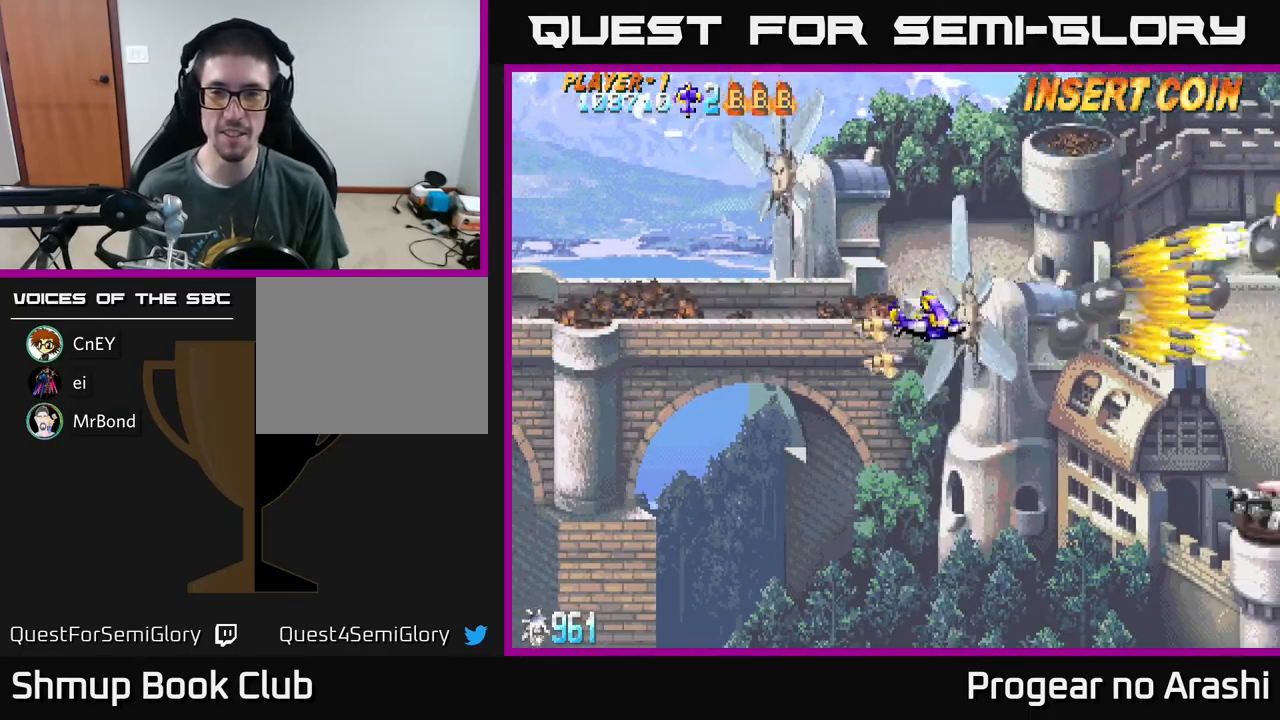
{"buttons": ["X", "DPAD_DOWN", "DPAD_RIGHT"], "left_stick": "center", "events": [[100, "DPAD_LEFT", "up"], [383, "DPAD_RIGHT", "down"]]}
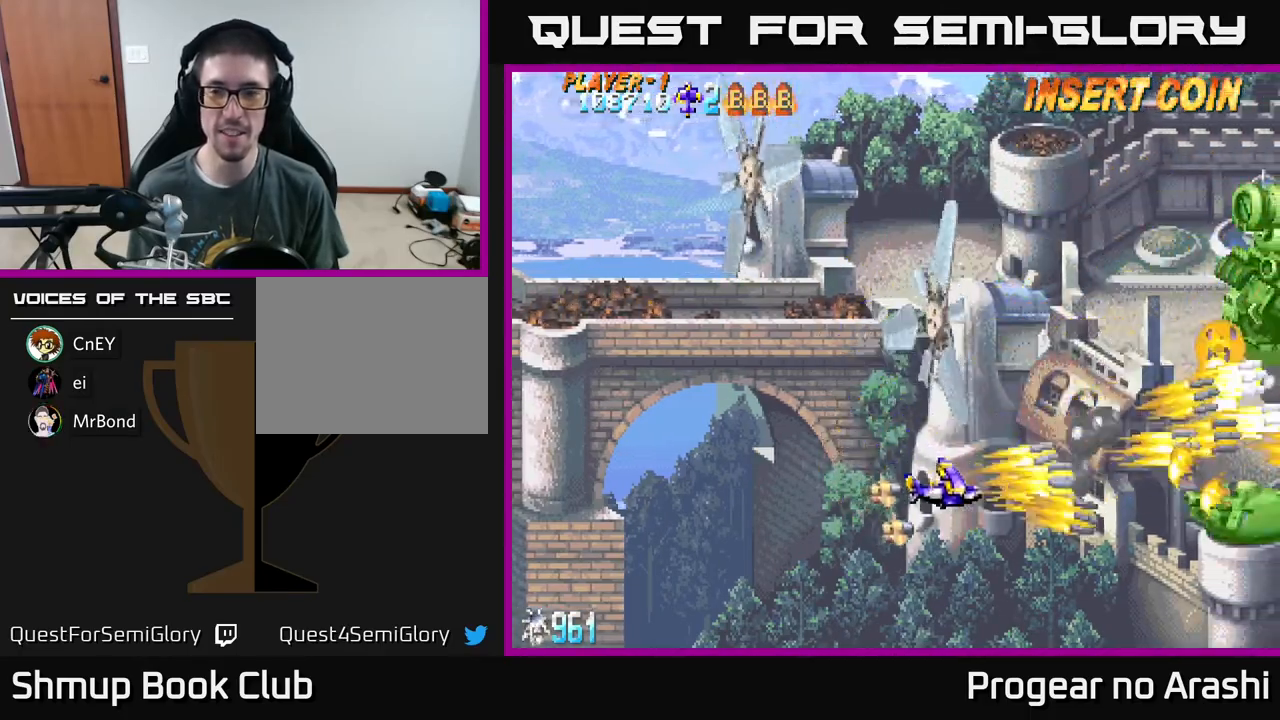
{"buttons": ["X", "DPAD_UP"], "left_stick": "center", "events": [[100, "DPAD_DOWN", "up"], [217, "DPAD_RIGHT", "up"], [267, "DPAD_UP", "down"]]}
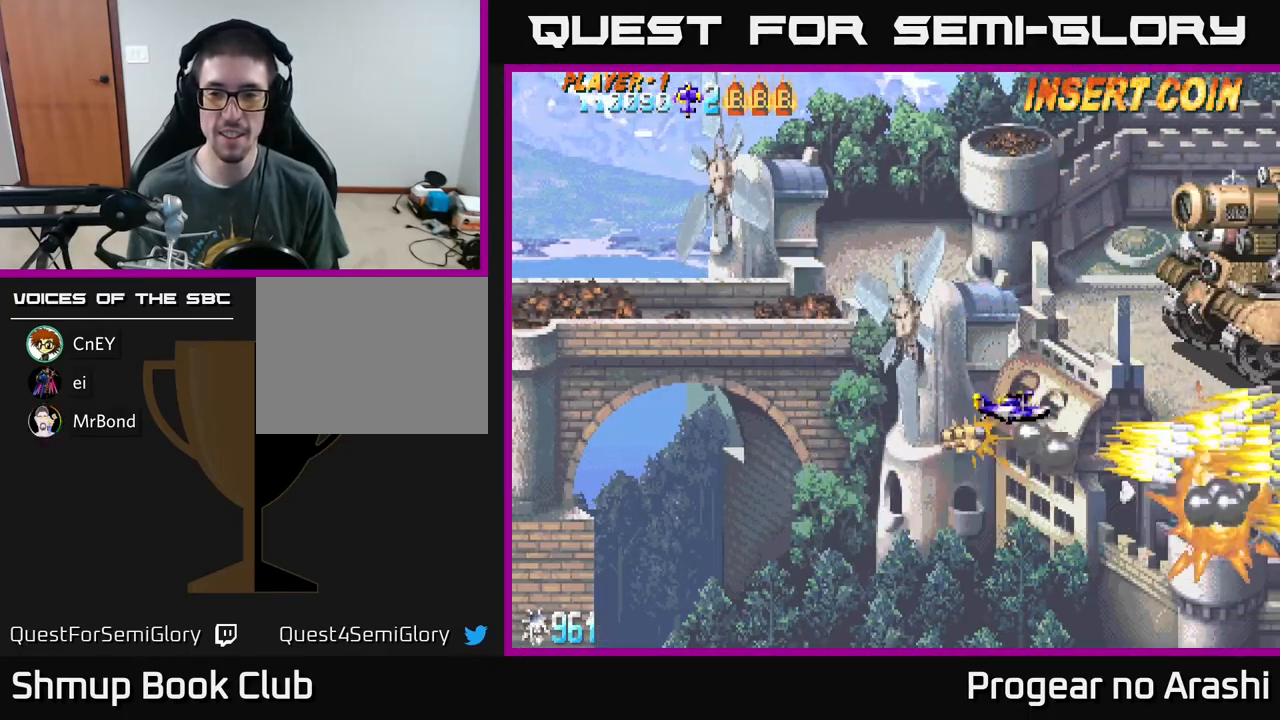
{"buttons": ["X", "DPAD_LEFT"], "left_stick": "center", "events": [[433, "DPAD_LEFT", "down"], [500, "DPAD_UP", "up"]]}
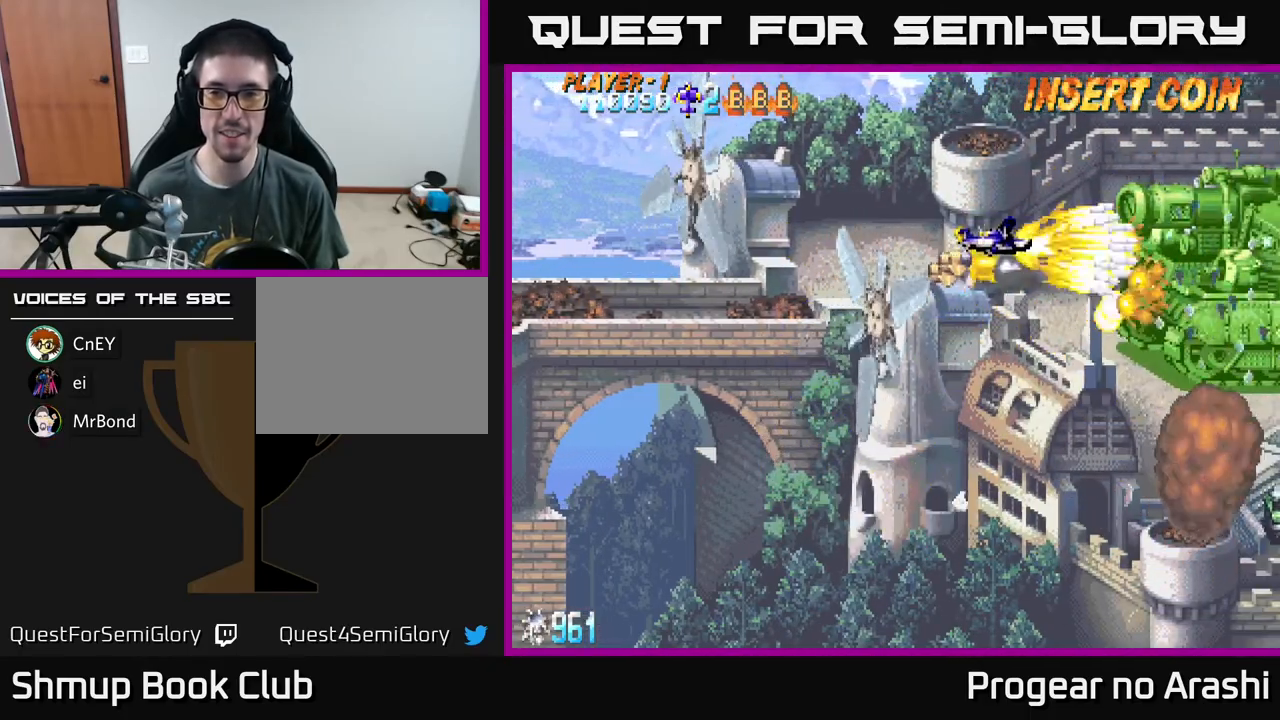
{"buttons": ["A"], "left_stick": "center", "events": [[17, "A", "down"], [67, "X", "up"], [133, "DPAD_LEFT", "up"], [250, "A", "up"], [283, "A", "down"], [317, "DPAD_LEFT", "down"], [467, "DPAD_LEFT", "up"]]}
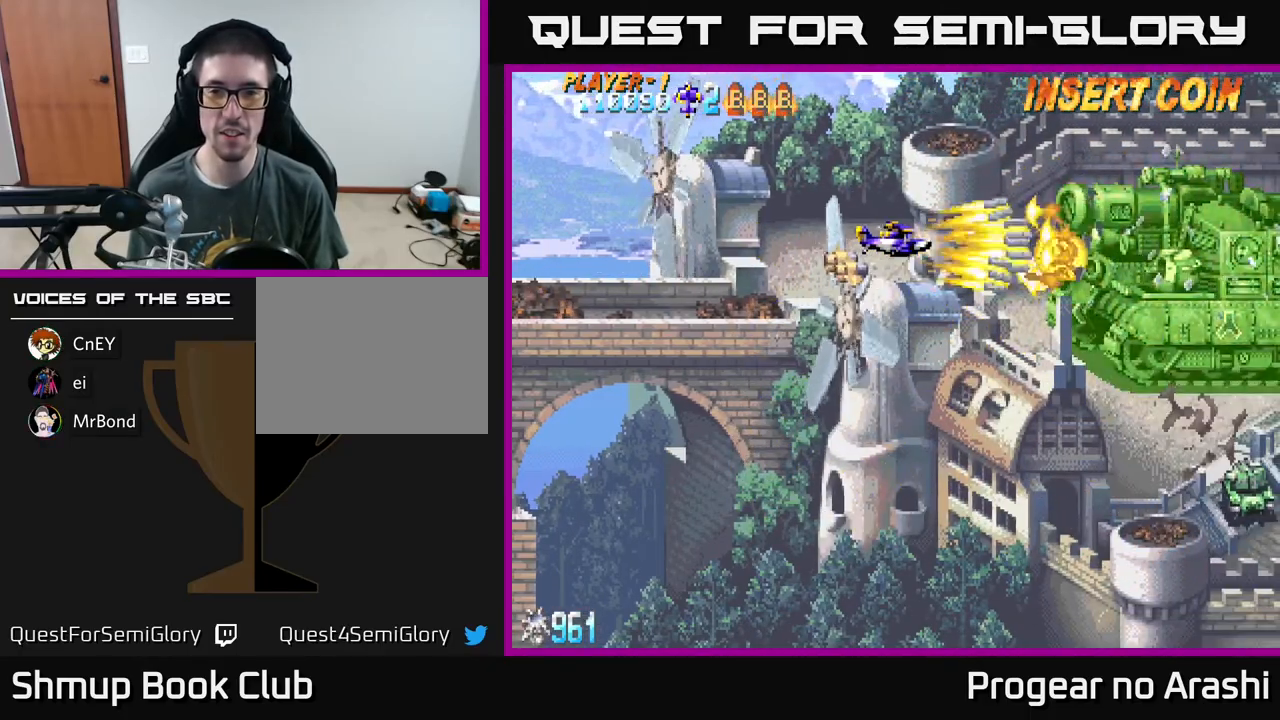
{"buttons": ["A"], "left_stick": "center", "events": [[133, "DPAD_LEFT", "down"], [500, "DPAD_LEFT", "up"]]}
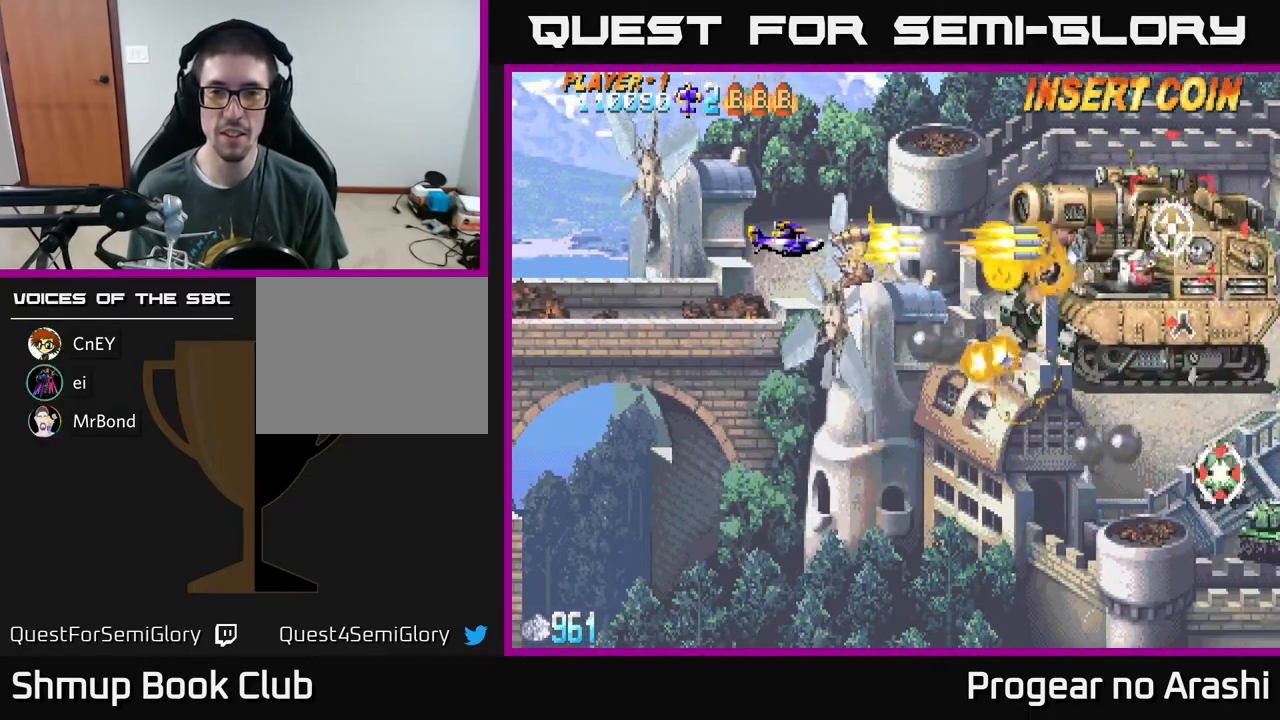
{"buttons": ["A"], "left_stick": "center", "events": []}
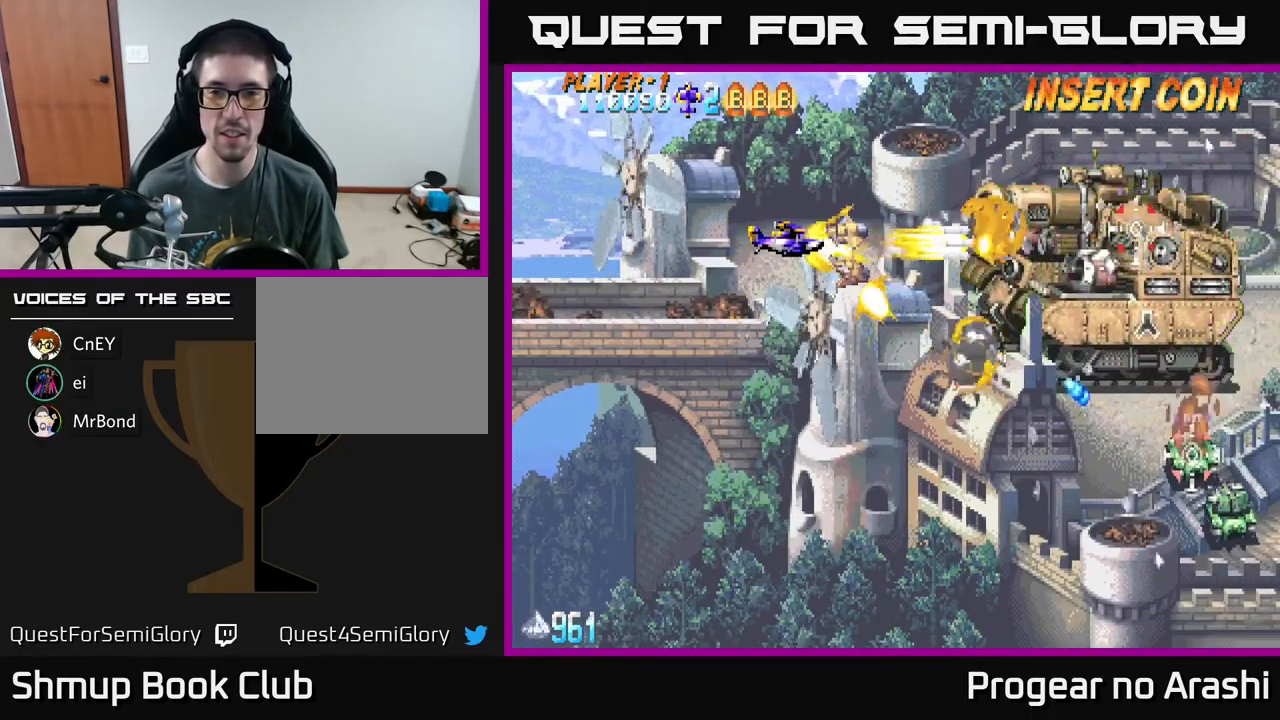
{"buttons": ["A", "DPAD_LEFT"], "left_stick": "center", "events": [[467, "DPAD_LEFT", "down"]]}
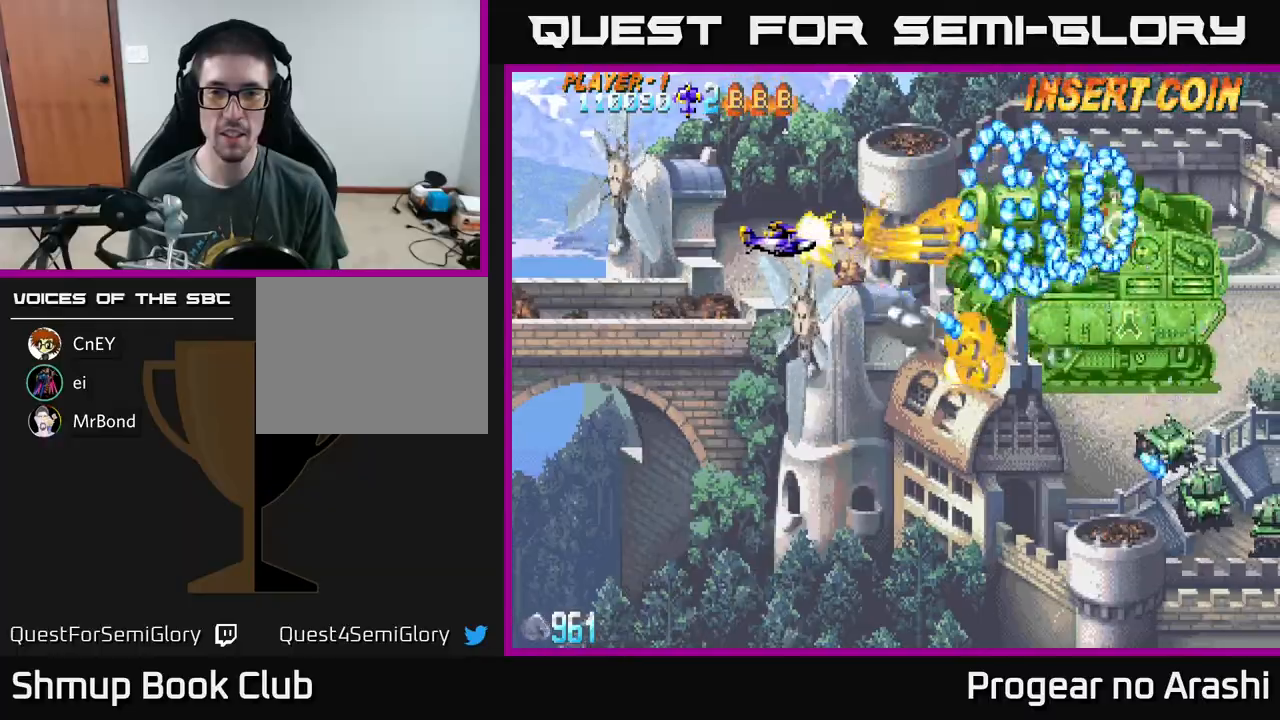
{"buttons": ["A", "DPAD_DOWN", "DPAD_LEFT"], "left_stick": "center", "events": [[450, "DPAD_DOWN", "down"]]}